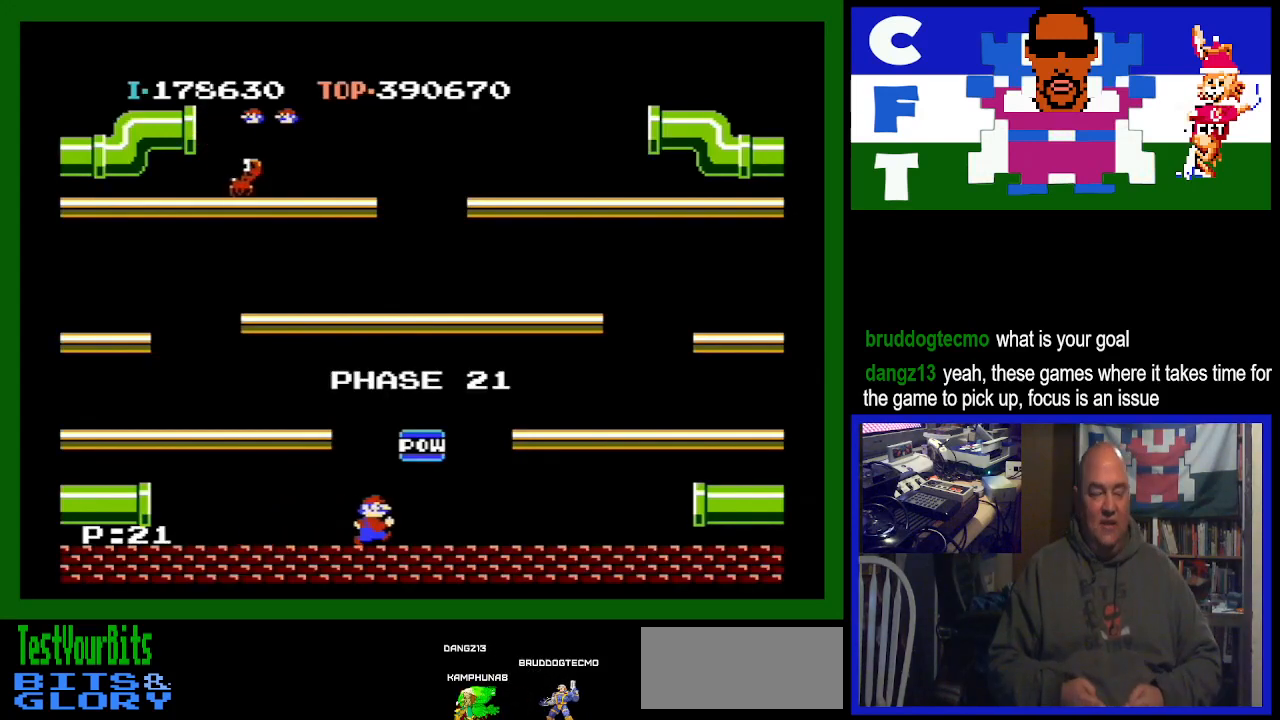
Gameplay with a controller (Nintendo layout); each line is a JSON object with the inputs held at the frame after it. "events" lists button and stick changes between this image and that frame as [ms after this image, input, new state], when the widget could be followed in between. Not read: L3 R3.
{"buttons": ["A", "DPAD_RIGHT"], "events": [[500, "A", "down"]]}
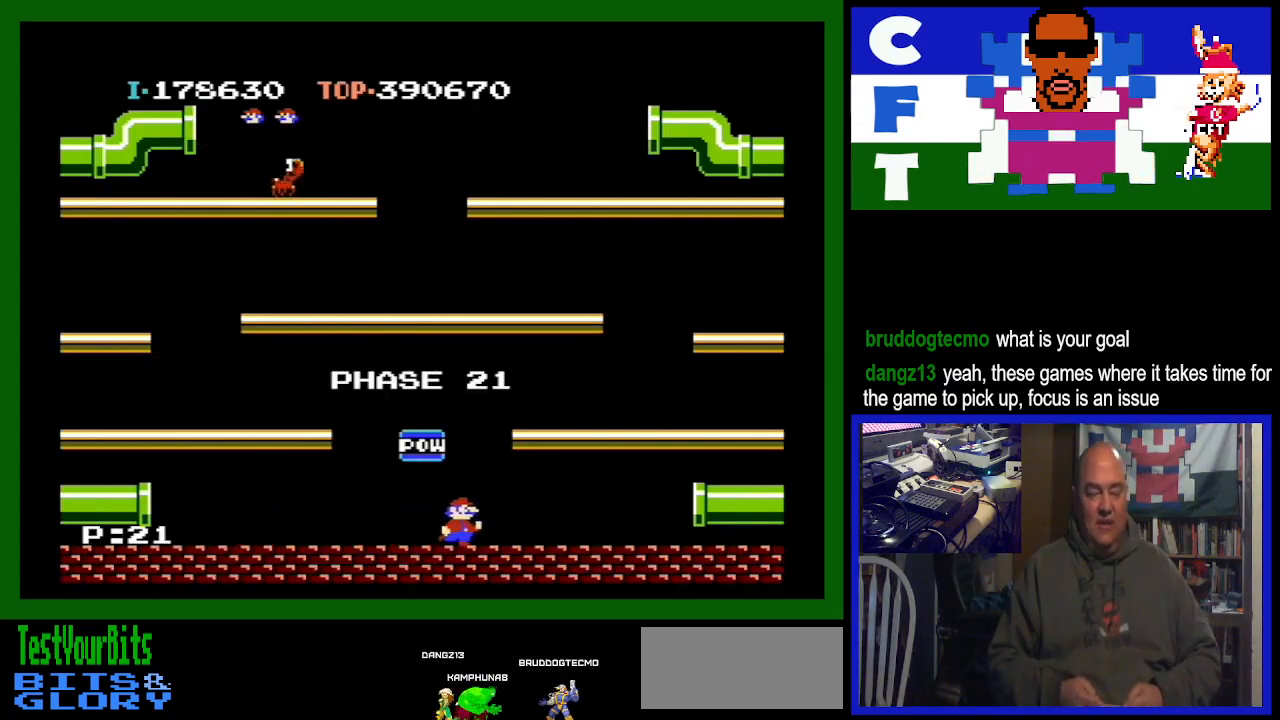
{"buttons": ["DPAD_LEFT"], "events": [[67, "A", "up"], [233, "DPAD_RIGHT", "up"], [500, "DPAD_LEFT", "down"]]}
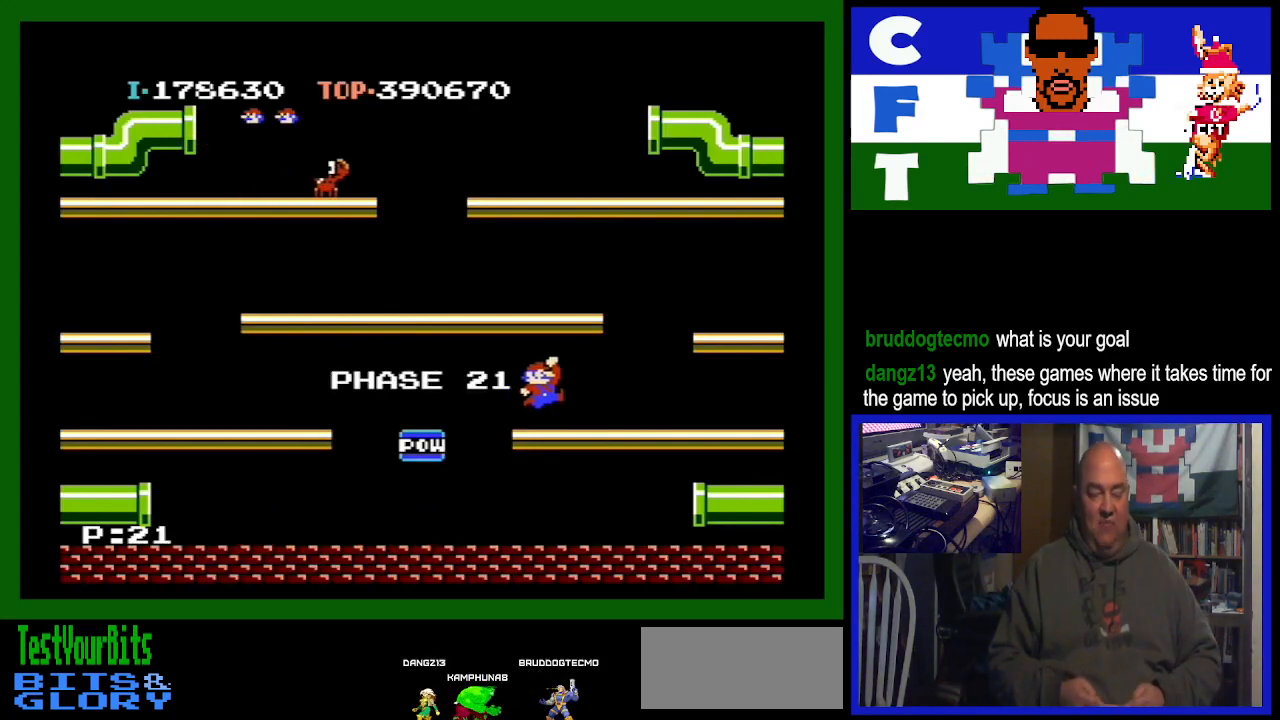
{"buttons": ["DPAD_LEFT"], "events": []}
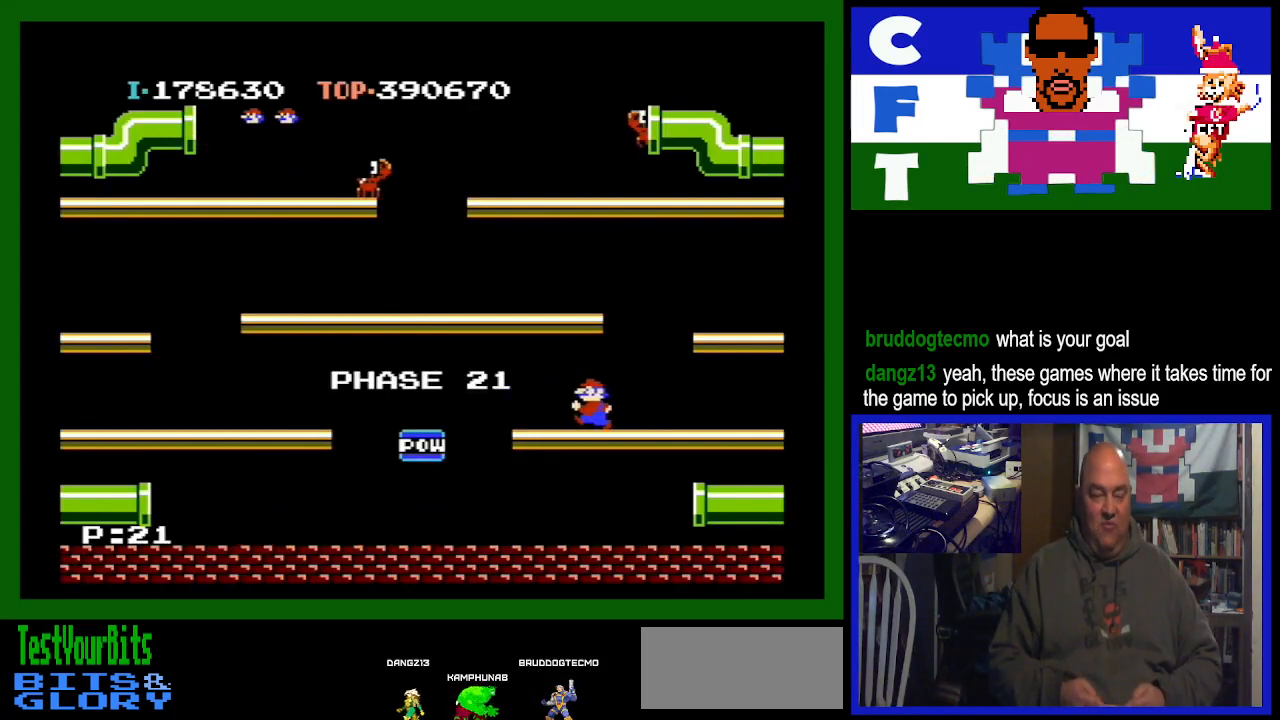
{"buttons": ["DPAD_LEFT"], "events": [[67, "DPAD_LEFT", "up"], [333, "DPAD_LEFT", "down"]]}
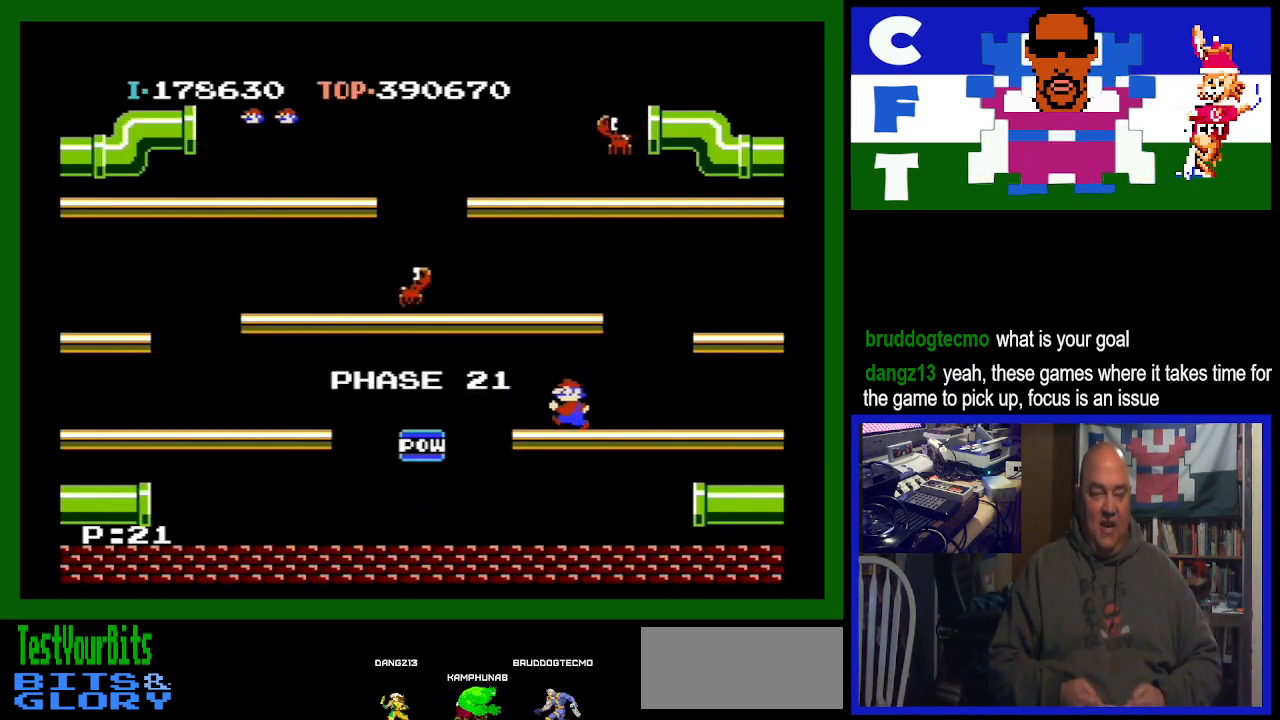
{"buttons": [], "events": [[67, "DPAD_LEFT", "up"]]}
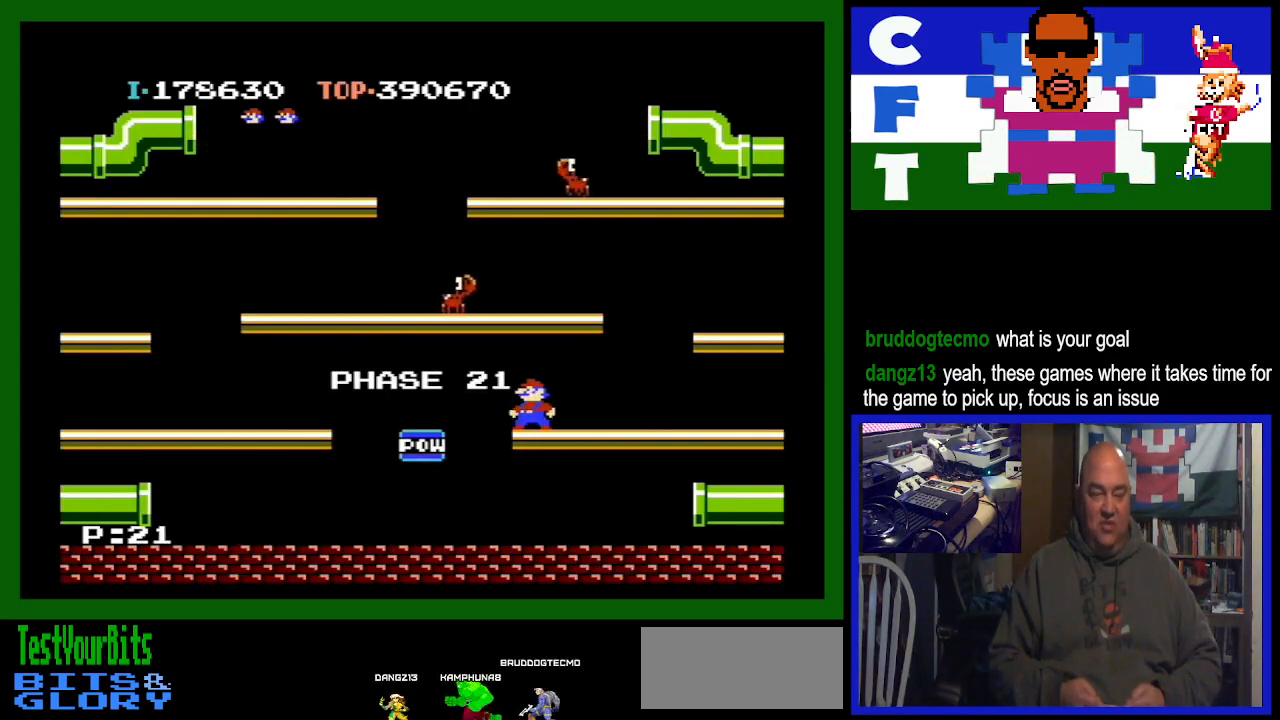
{"buttons": [], "events": []}
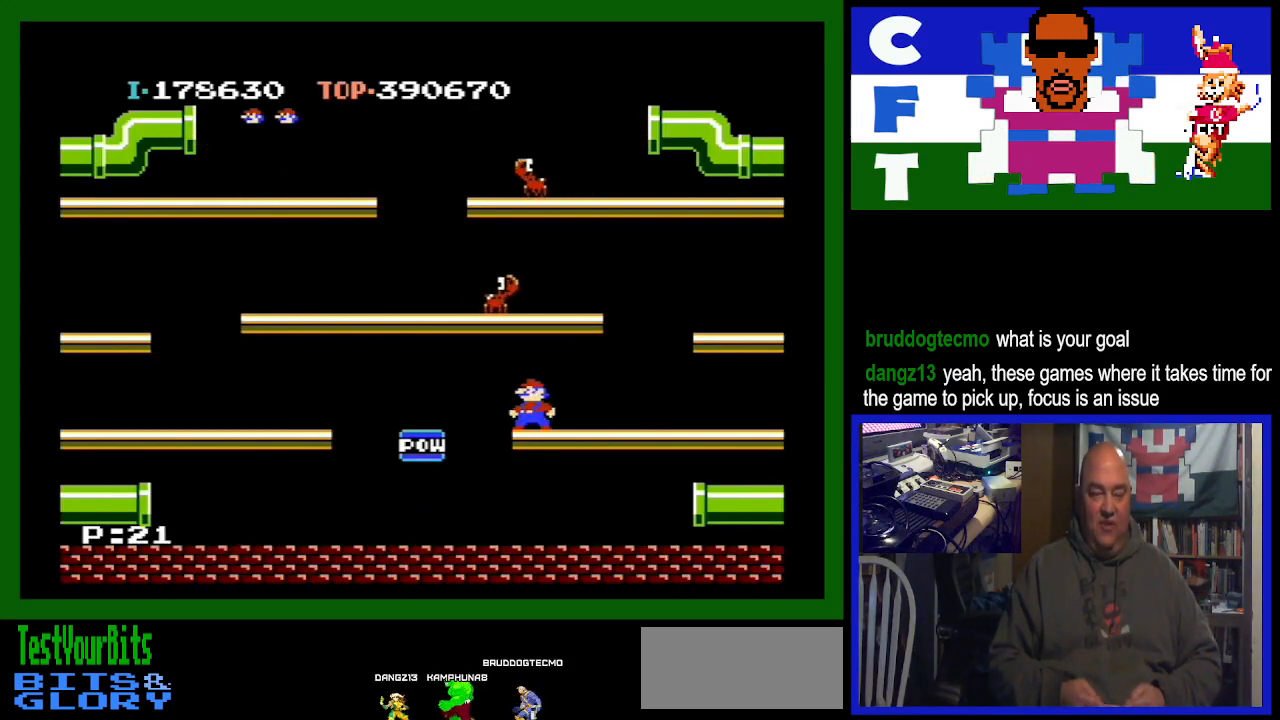
{"buttons": [], "events": [[200, "A", "down"], [367, "A", "up"]]}
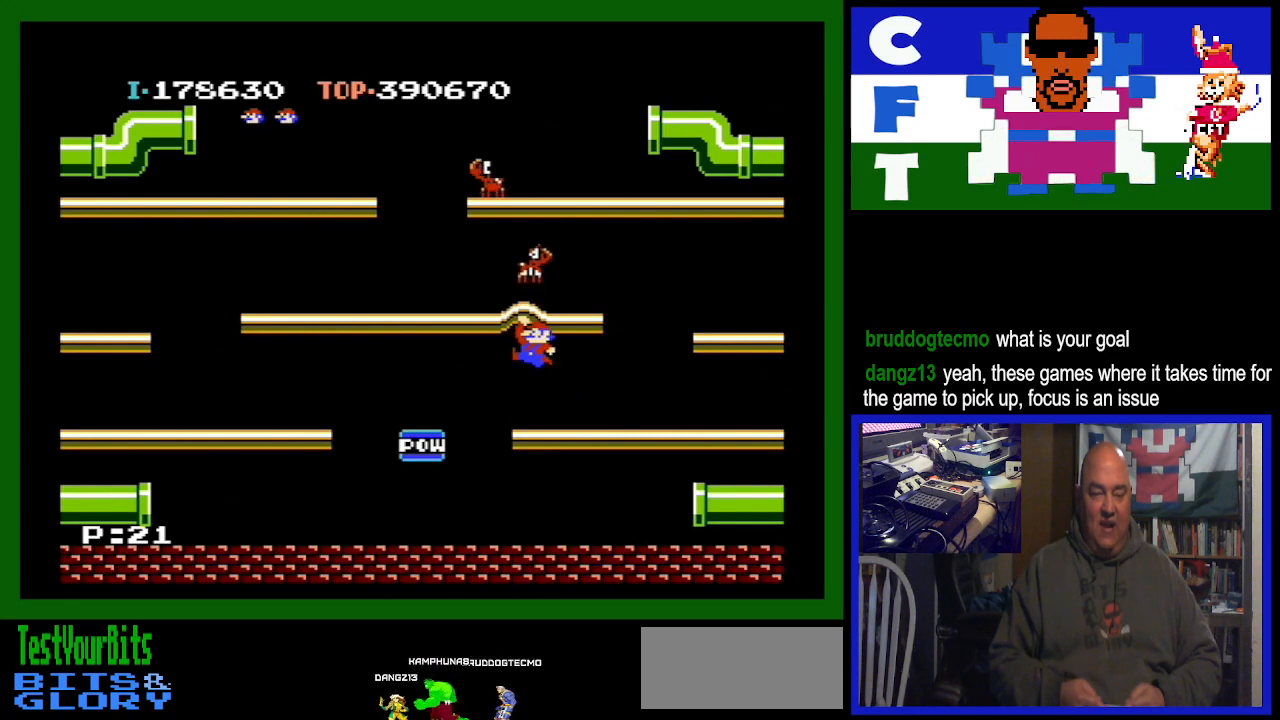
{"buttons": [], "events": []}
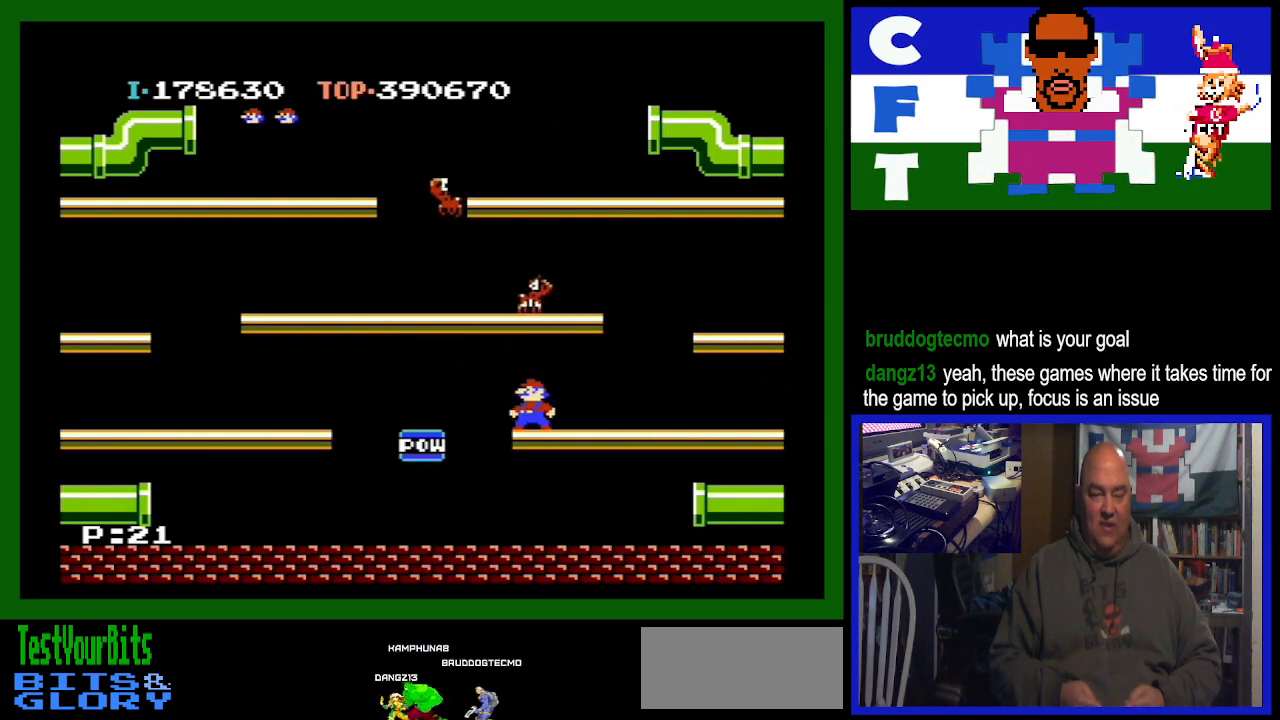
{"buttons": ["DPAD_RIGHT"], "events": [[33, "A", "down"], [333, "A", "up"], [467, "DPAD_RIGHT", "down"]]}
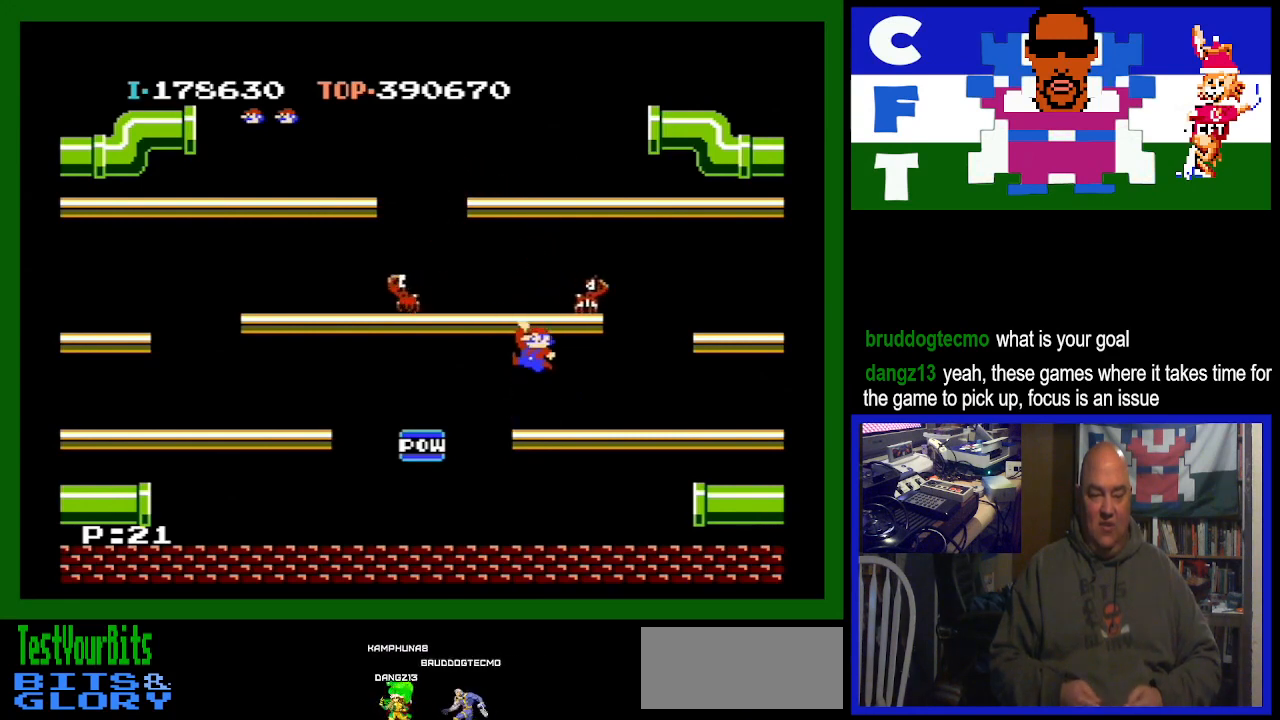
{"buttons": ["DPAD_LEFT"], "events": [[267, "DPAD_RIGHT", "up"], [367, "DPAD_LEFT", "down"]]}
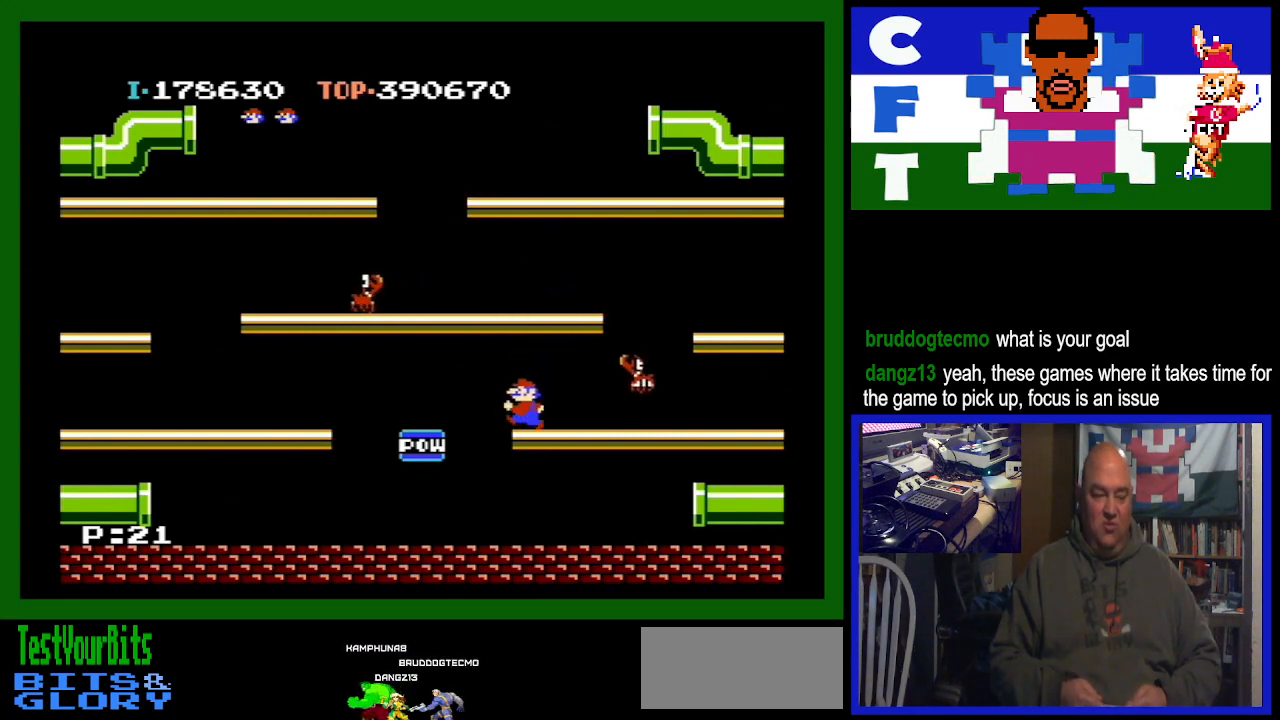
{"buttons": ["DPAD_LEFT"], "events": []}
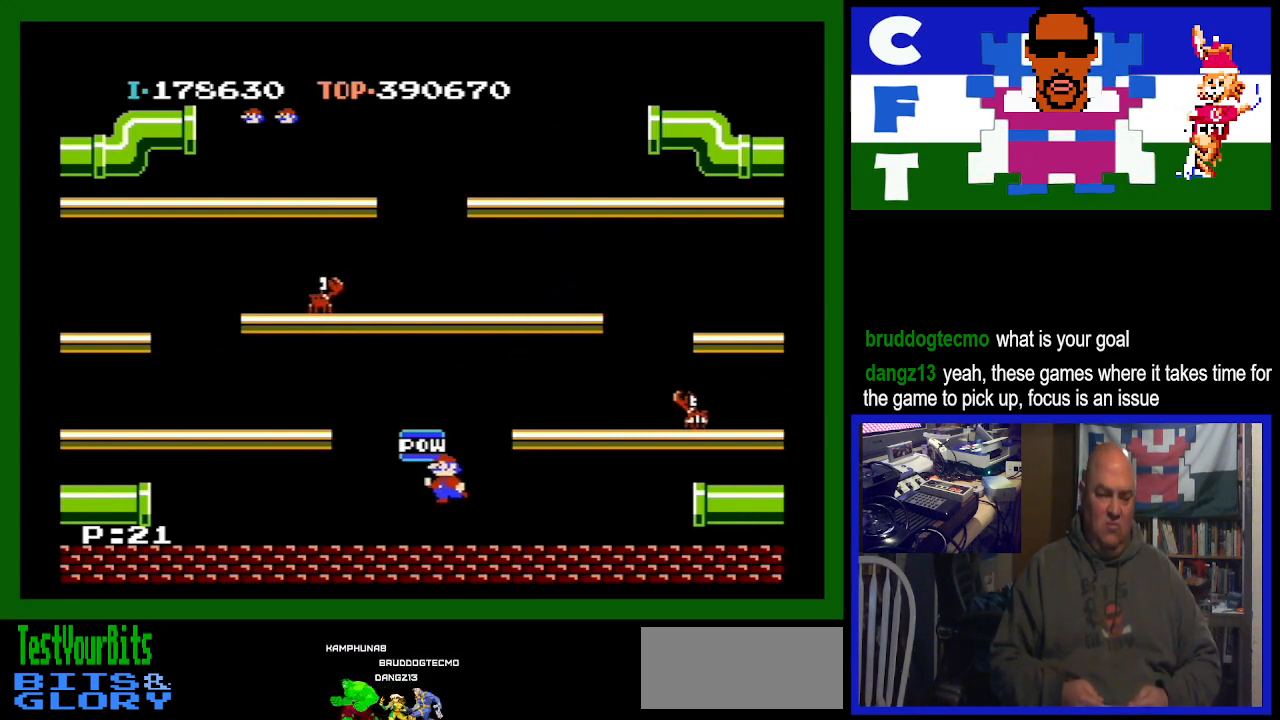
{"buttons": ["DPAD_LEFT"], "events": []}
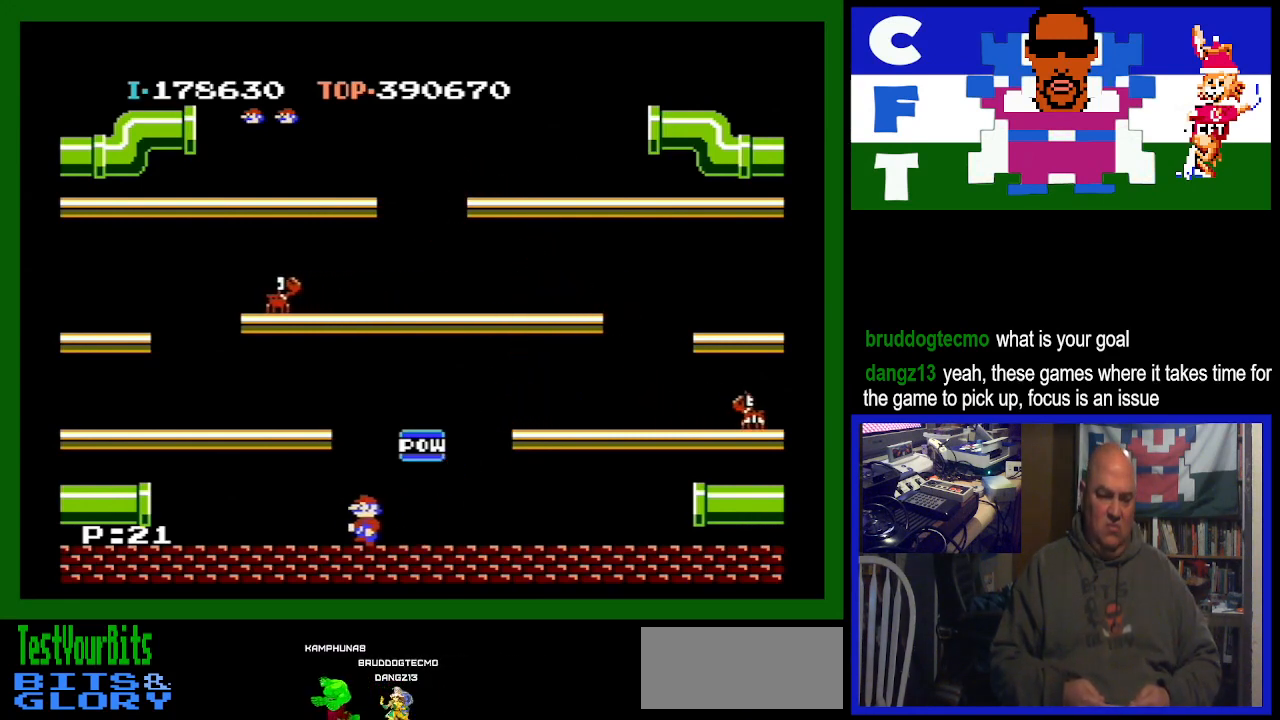
{"buttons": ["DPAD_LEFT"], "events": []}
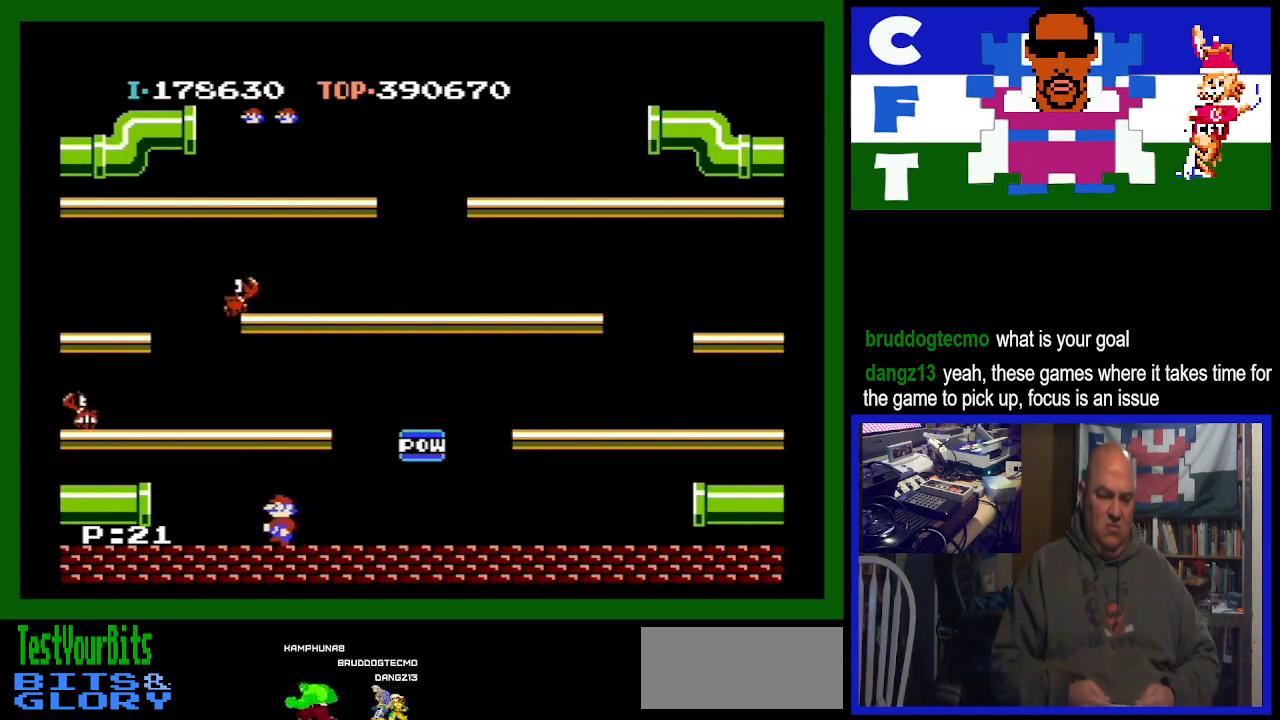
{"buttons": ["A", "DPAD_LEFT"], "events": [[500, "A", "down"]]}
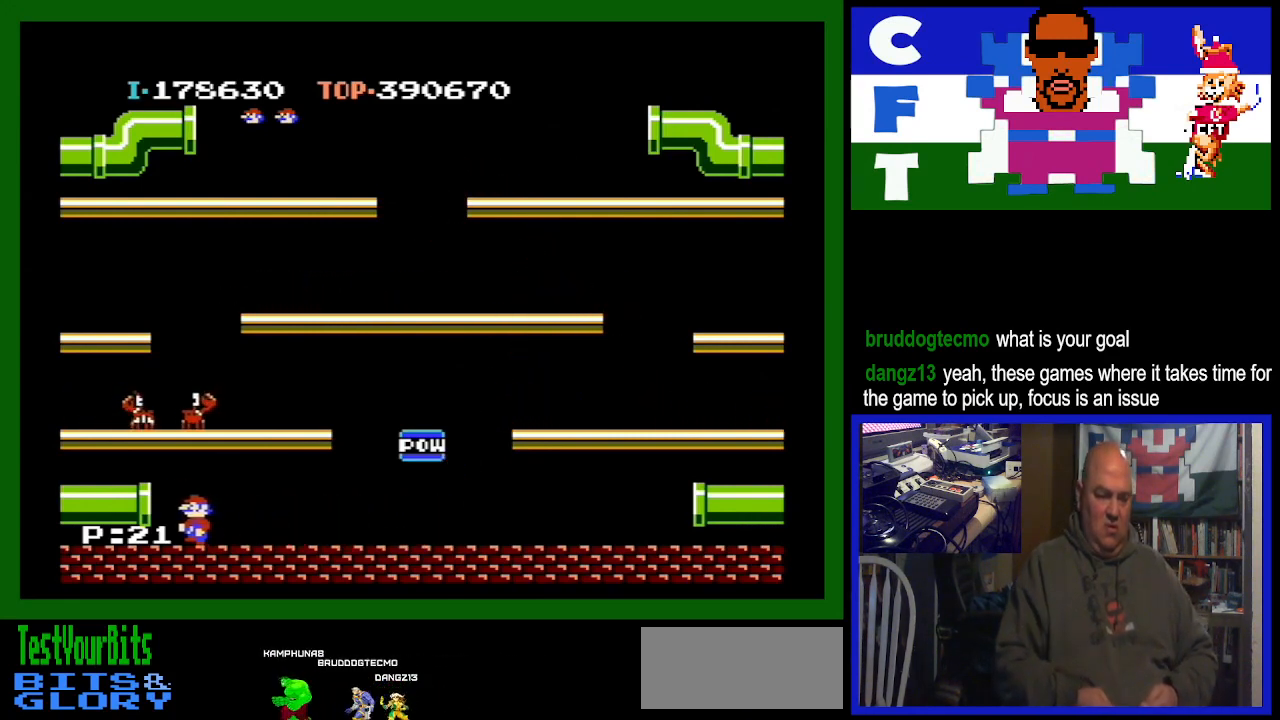
{"buttons": [], "events": [[367, "A", "up"], [367, "DPAD_LEFT", "up"]]}
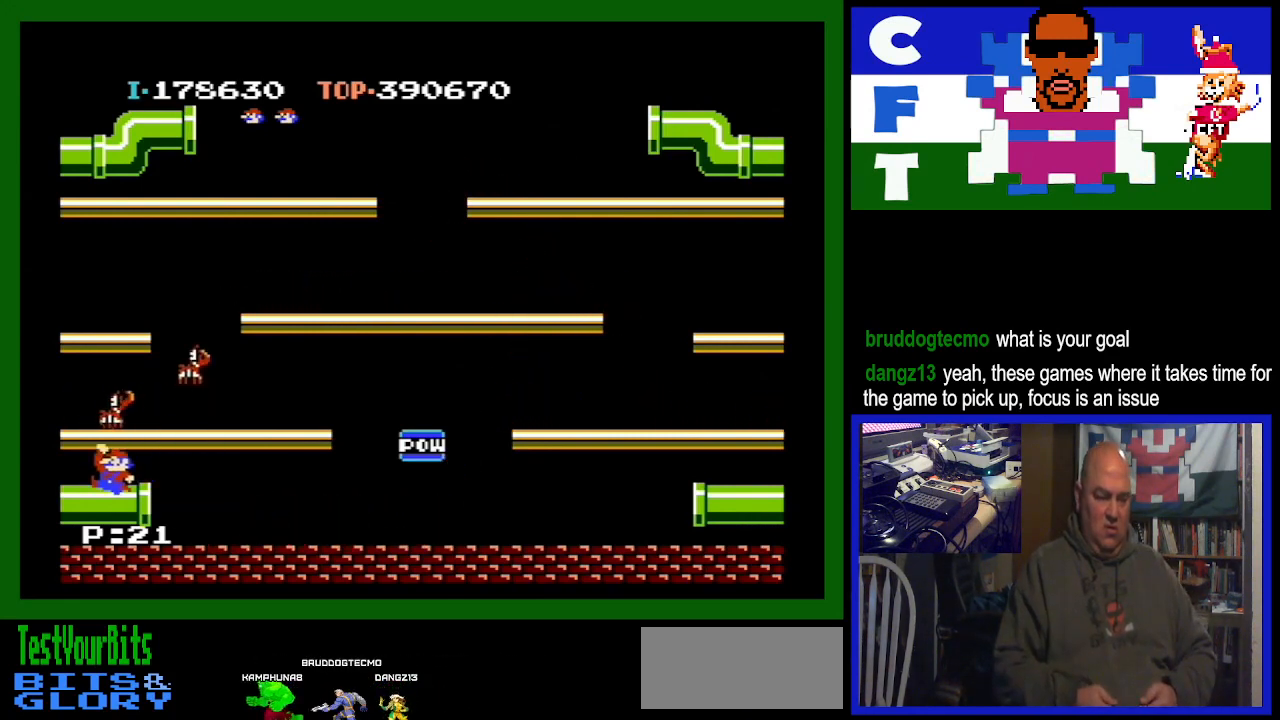
{"buttons": ["A"], "events": [[233, "A", "down"]]}
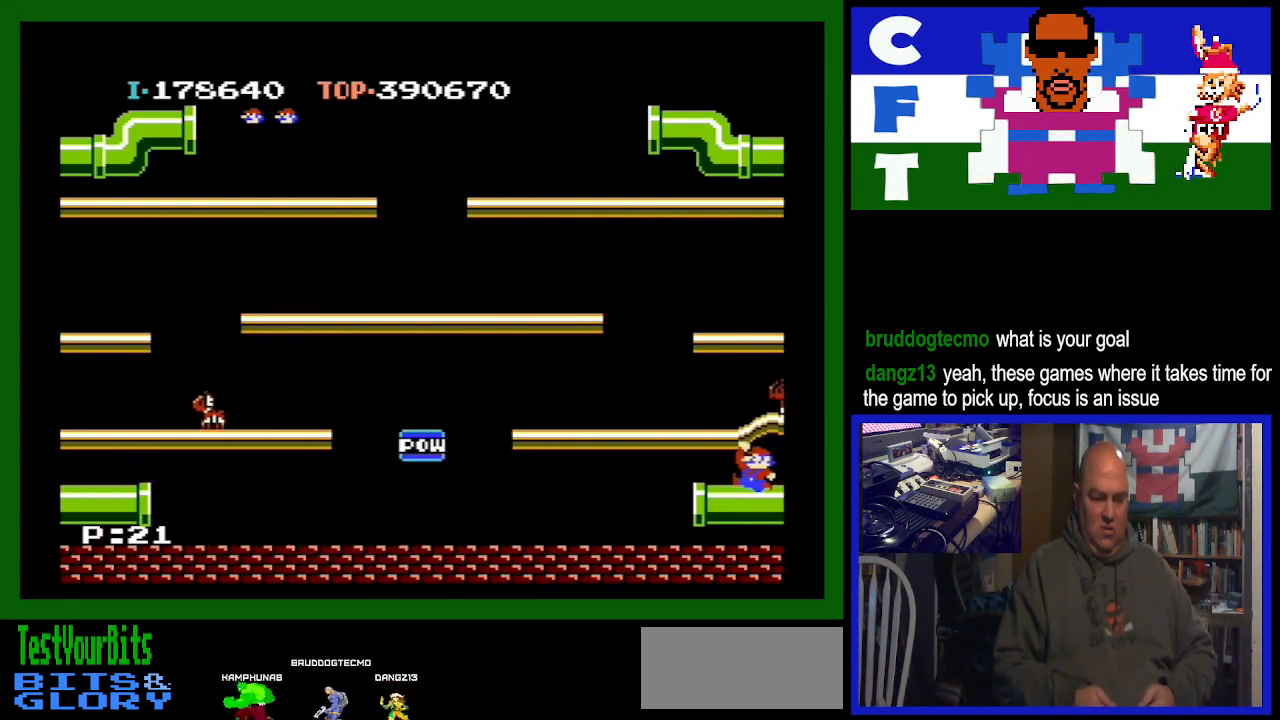
{"buttons": [], "events": [[33, "A", "up"]]}
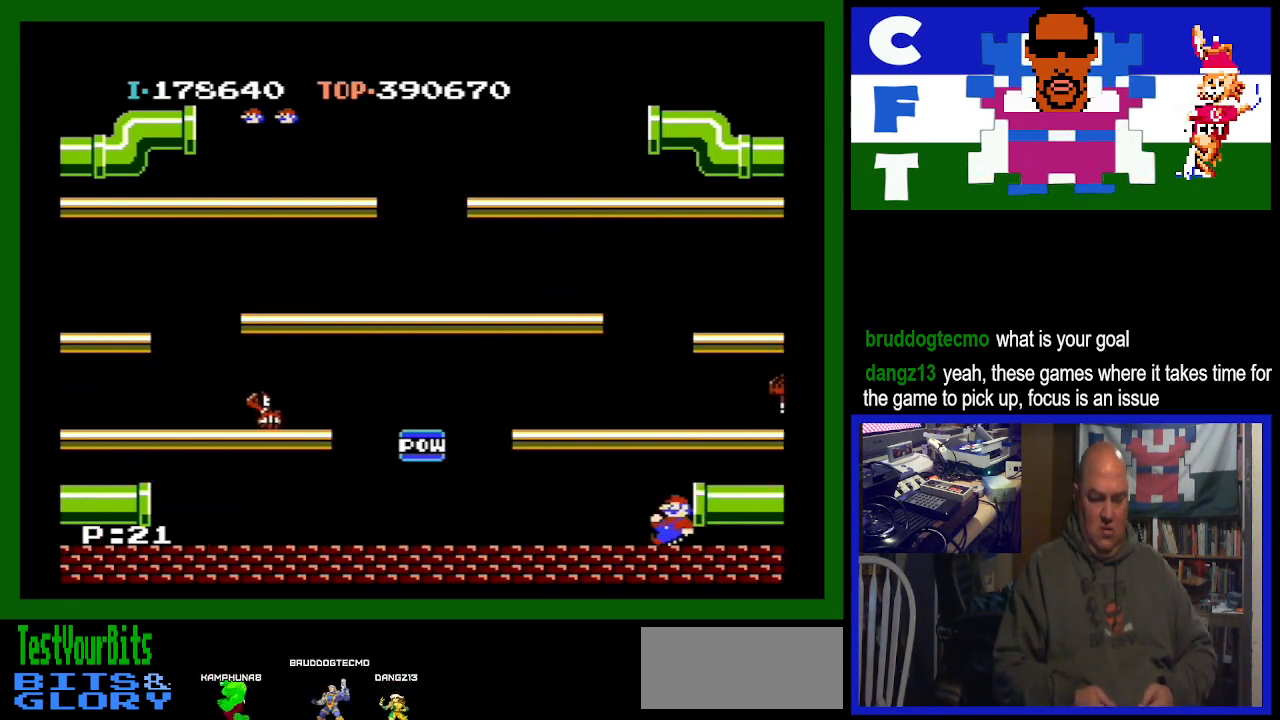
{"buttons": ["DPAD_RIGHT"], "events": [[67, "DPAD_LEFT", "down"], [100, "DPAD_LEFT", "up"], [167, "DPAD_RIGHT", "down"]]}
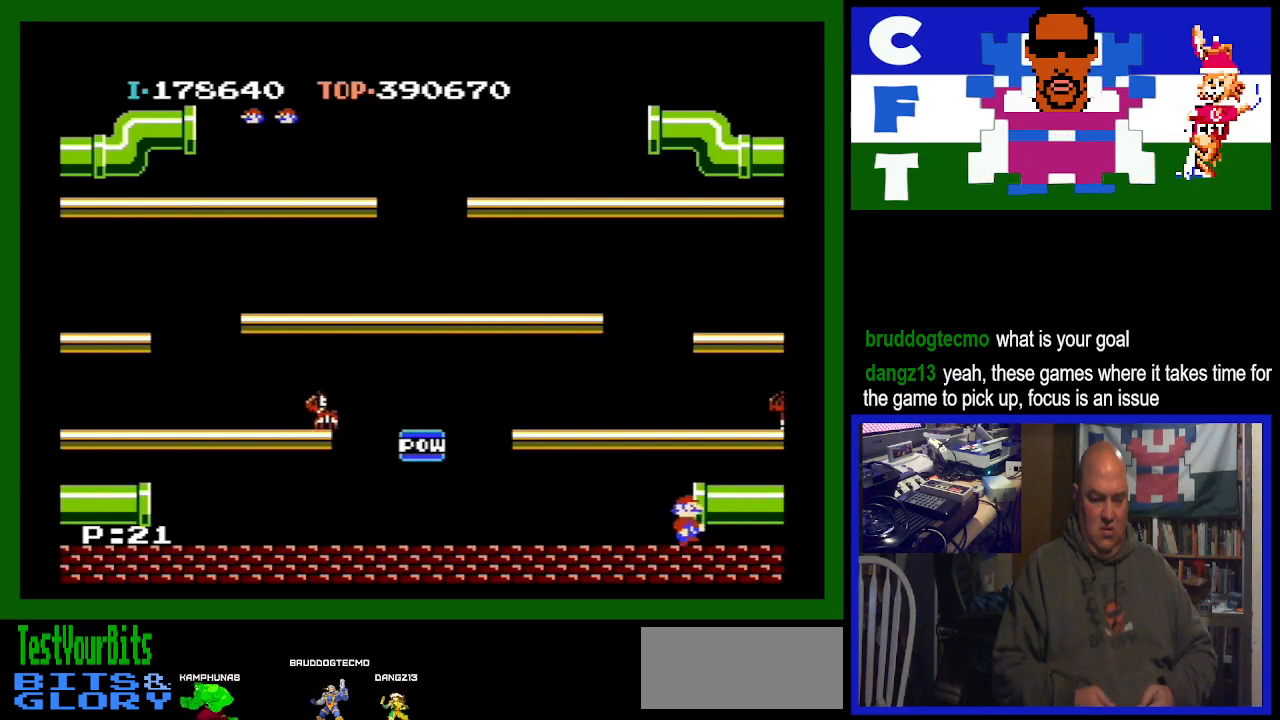
{"buttons": ["DPAD_RIGHT"], "events": []}
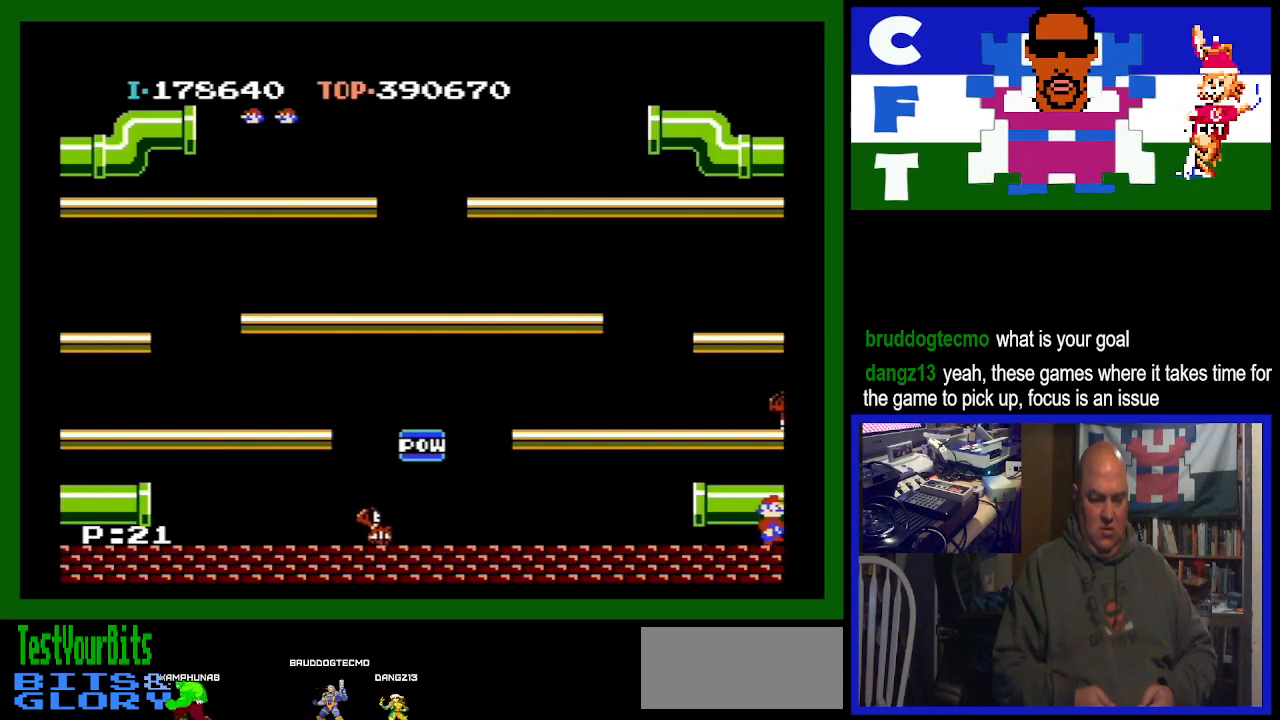
{"buttons": ["DPAD_RIGHT"], "events": []}
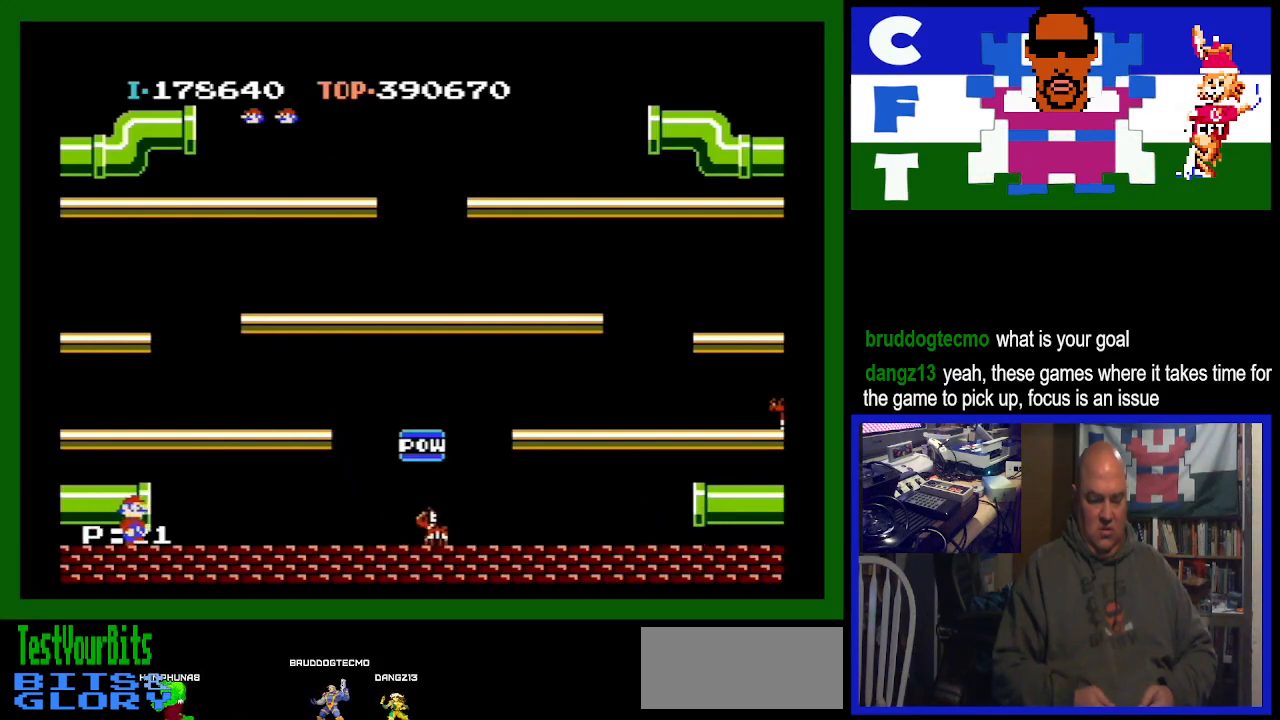
{"buttons": ["DPAD_RIGHT"], "events": []}
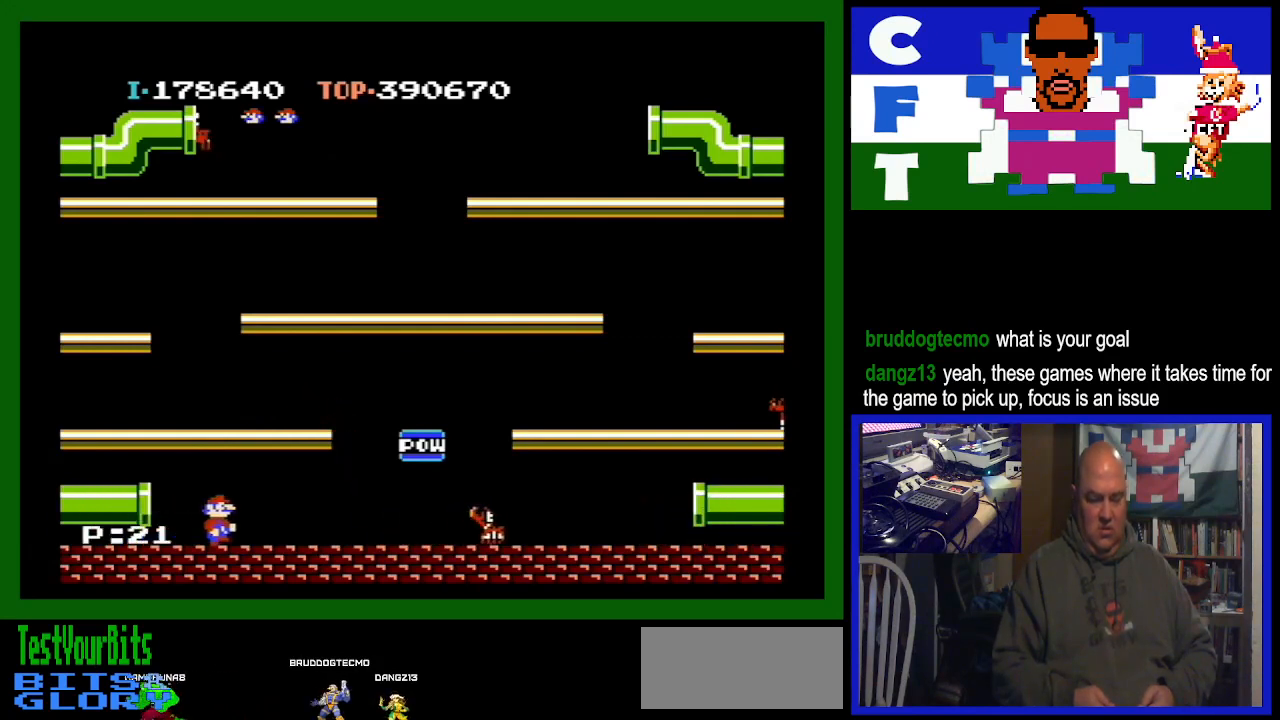
{"buttons": ["DPAD_RIGHT"], "events": []}
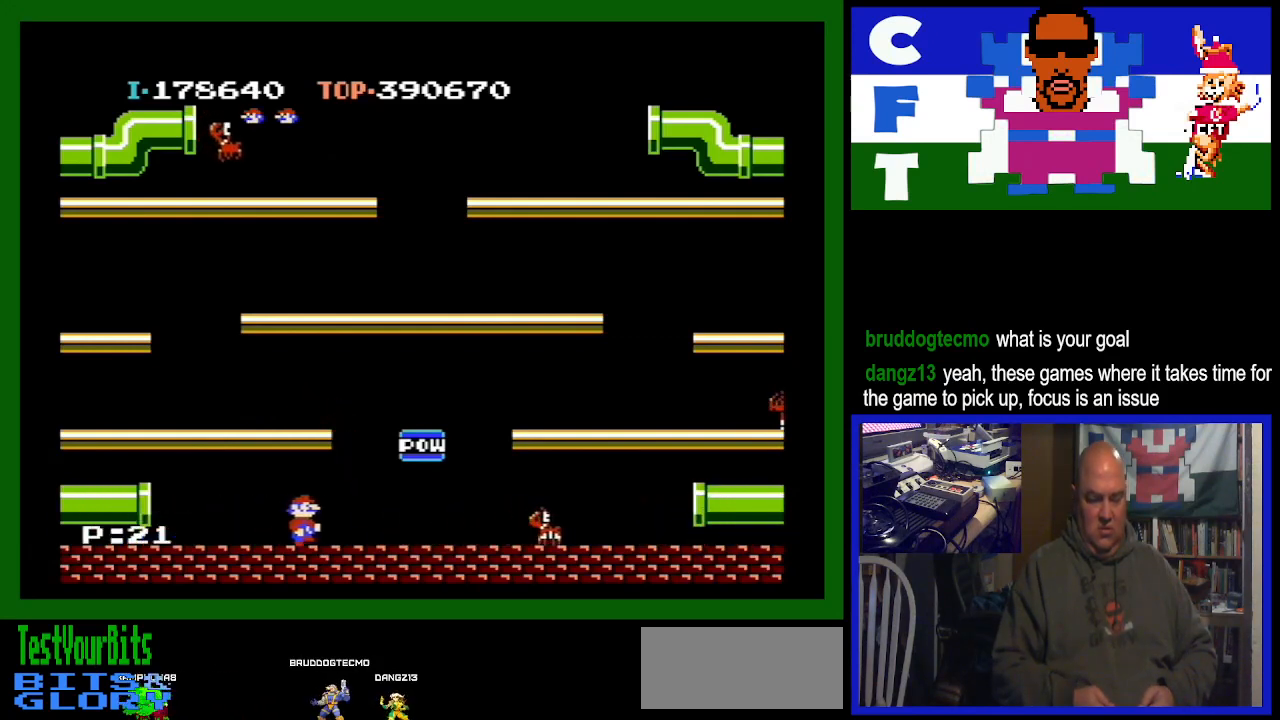
{"buttons": ["DPAD_RIGHT"], "events": []}
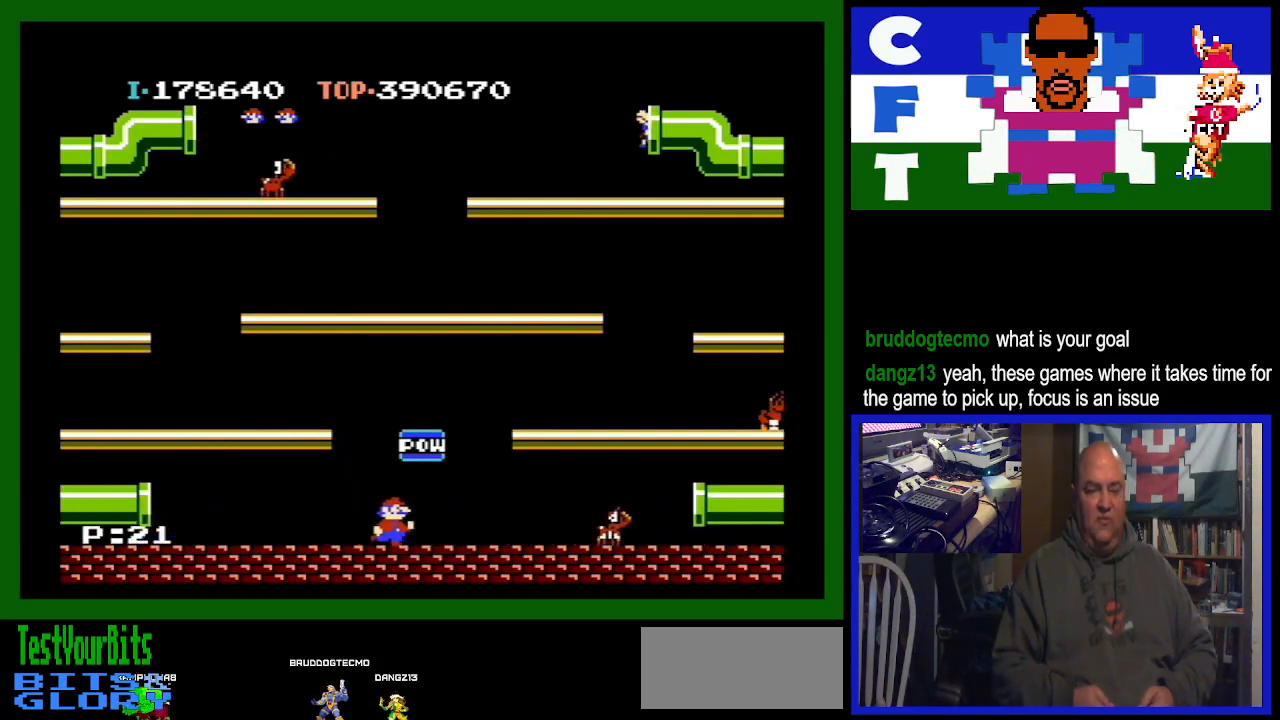
{"buttons": ["A", "DPAD_RIGHT"], "events": [[400, "A", "down"]]}
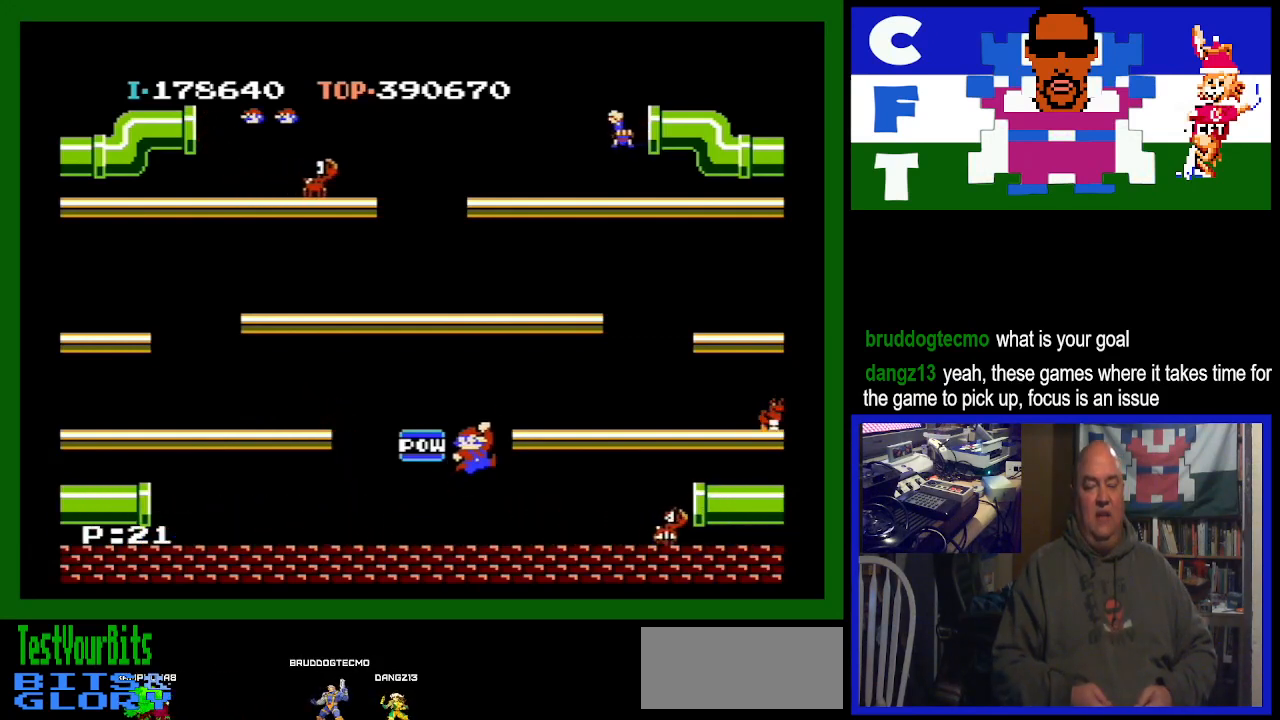
{"buttons": ["DPAD_RIGHT"], "events": [[67, "A", "up"]]}
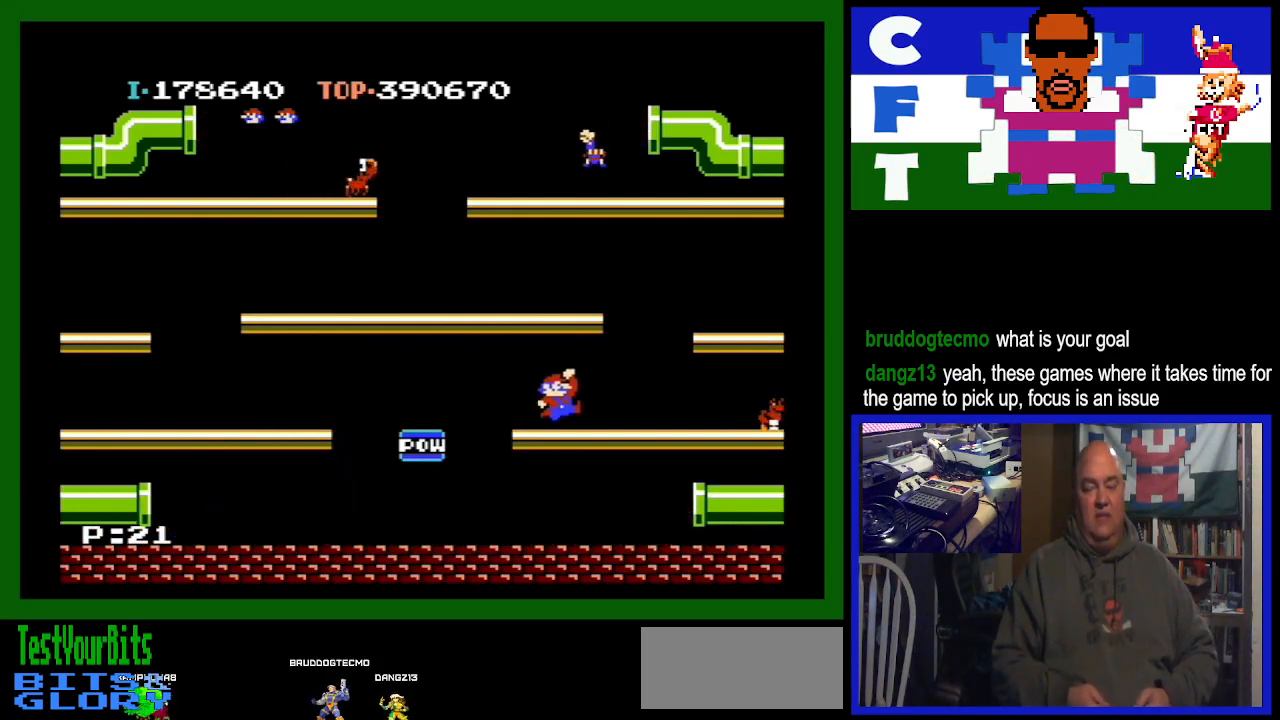
{"buttons": ["DPAD_RIGHT"], "events": []}
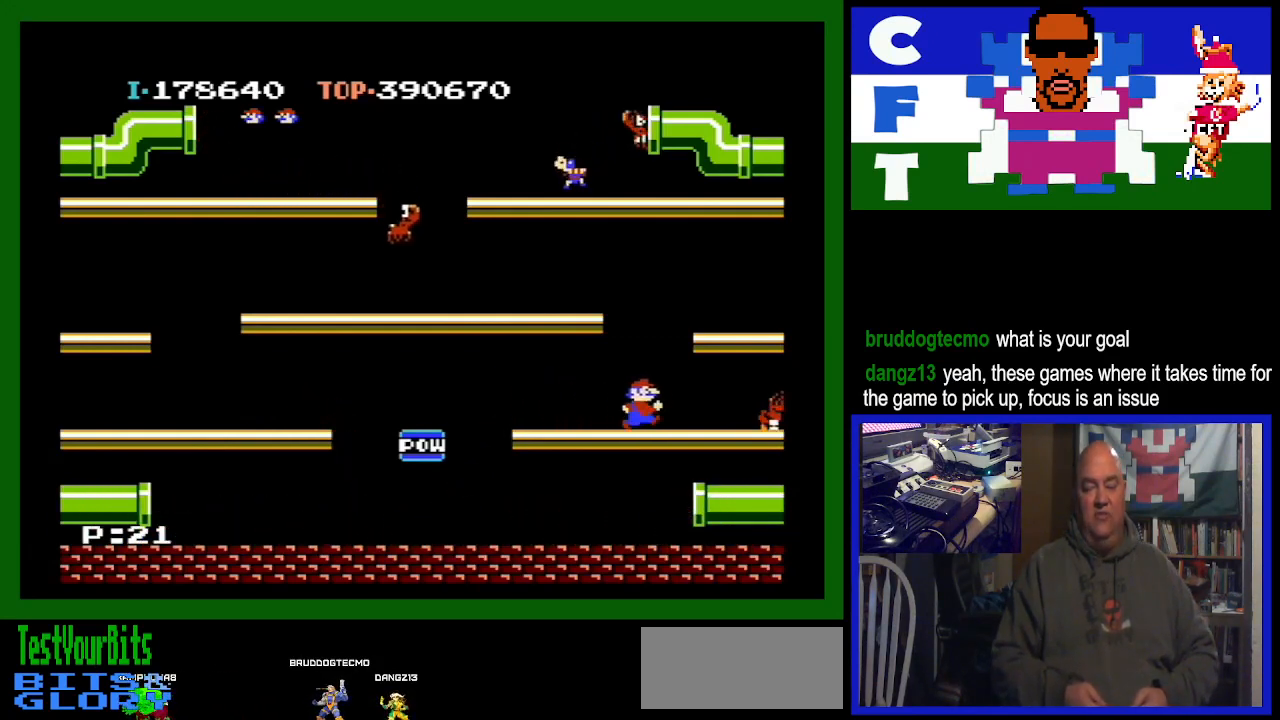
{"buttons": ["DPAD_RIGHT"], "events": []}
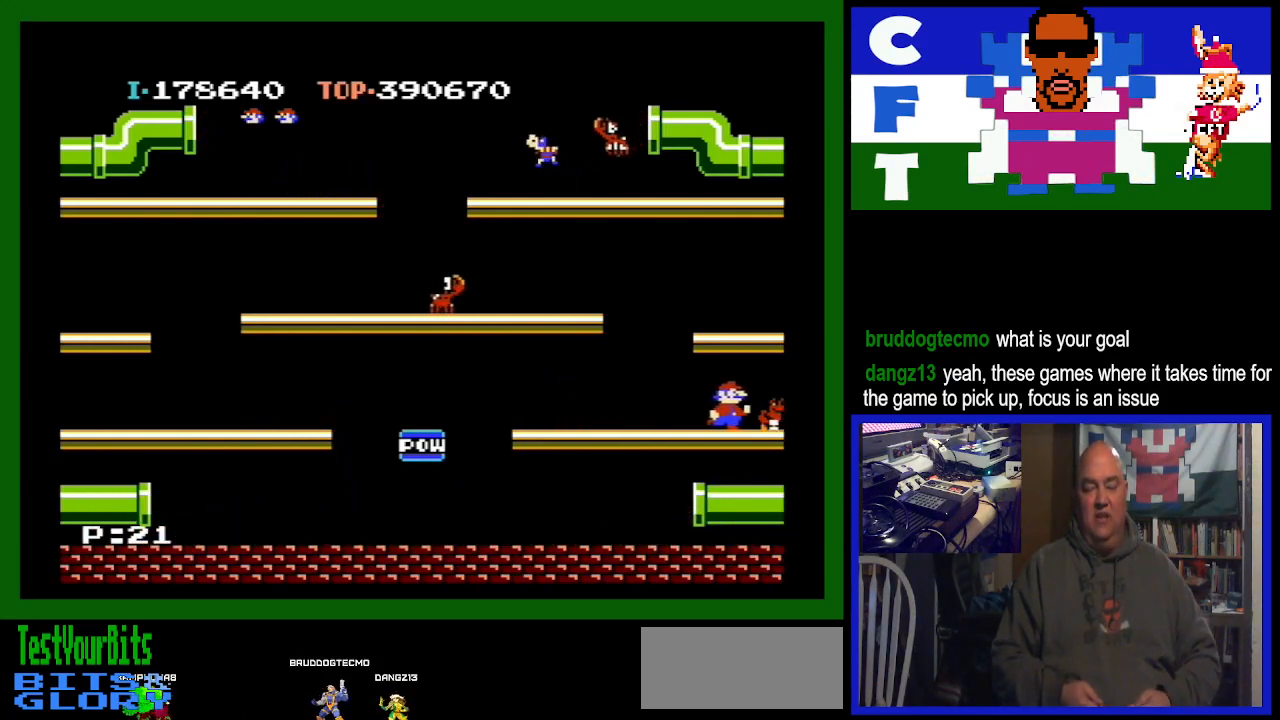
{"buttons": ["DPAD_LEFT"], "events": [[100, "DPAD_DOWN", "down"], [100, "DPAD_RIGHT", "up"], [133, "DPAD_DOWN", "up"], [133, "DPAD_LEFT", "down"]]}
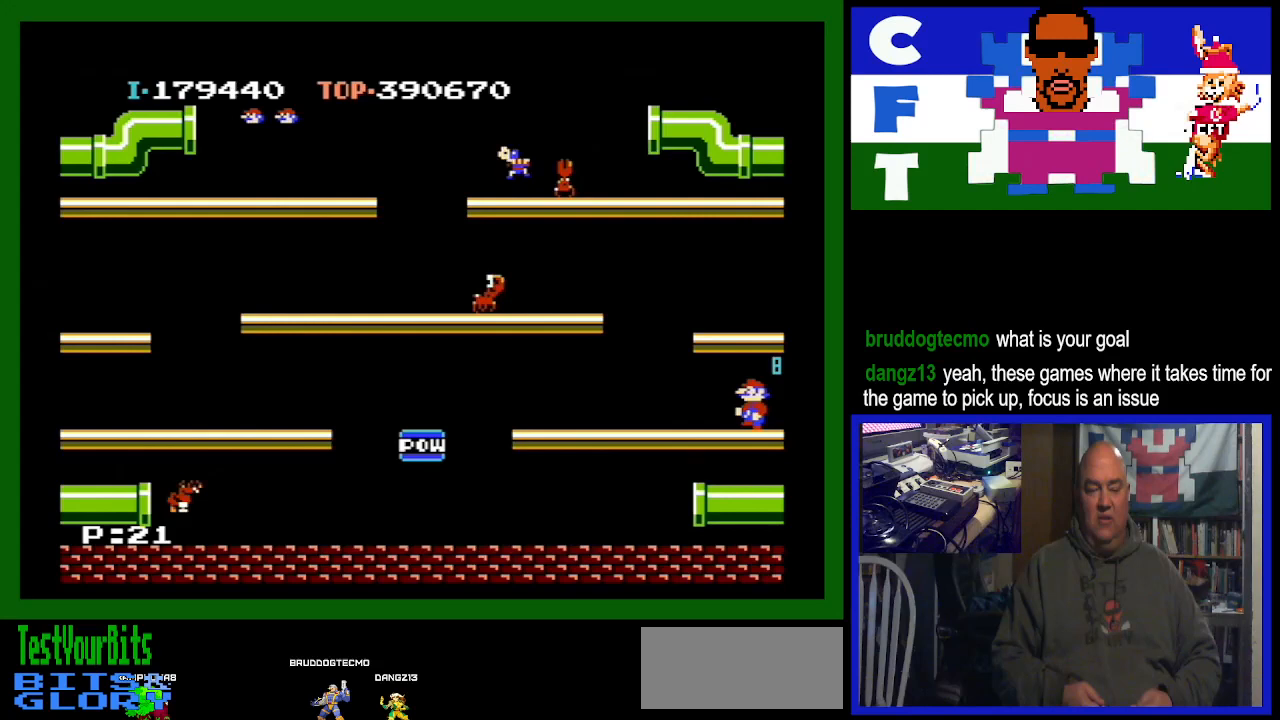
{"buttons": ["DPAD_LEFT"], "events": []}